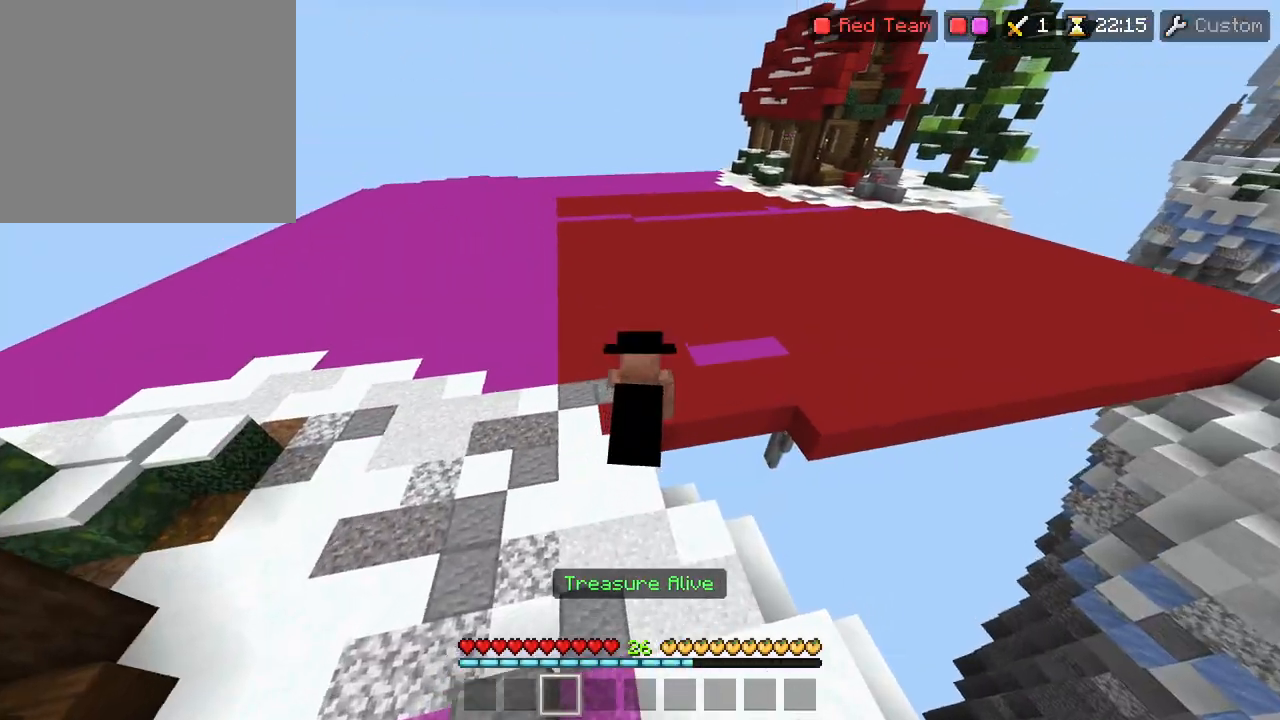
Gameplay with a controller (PlayStation layout); each line is a JSON object with the inputs held at the frame after it. "events" lists button and stick changes between this image and that frame as [ms after this image, input, new state], when the widget could be followed in between. Not read: TOUCHPAD.
{"buttons": [], "left_stick": "up-left", "right_stick": "center", "events": [[50, "L3", "down"], [133, "L3", "up"], [183, "L3", "down"], [183, "R2", "down"], [183, "right_stick", "up-right"], [283, "L3", "up"], [317, "right_stick", "center"], [483, "R2", "up"]]}
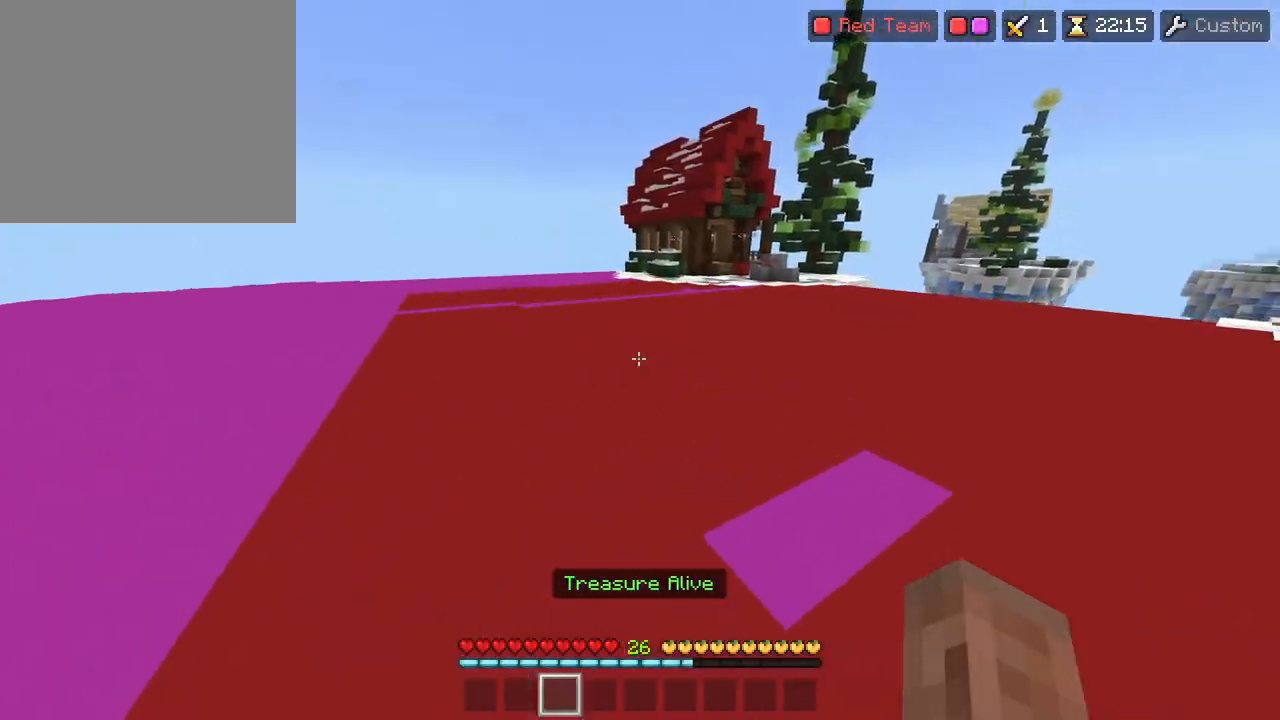
{"buttons": ["R2"], "left_stick": "up", "right_stick": "center", "events": [[117, "L3", "down"], [200, "L3", "up"], [250, "L3", "down"], [267, "R2", "down"], [333, "L3", "up"], [383, "L3", "down"], [383, "left_stick", "up"], [500, "L3", "up"]]}
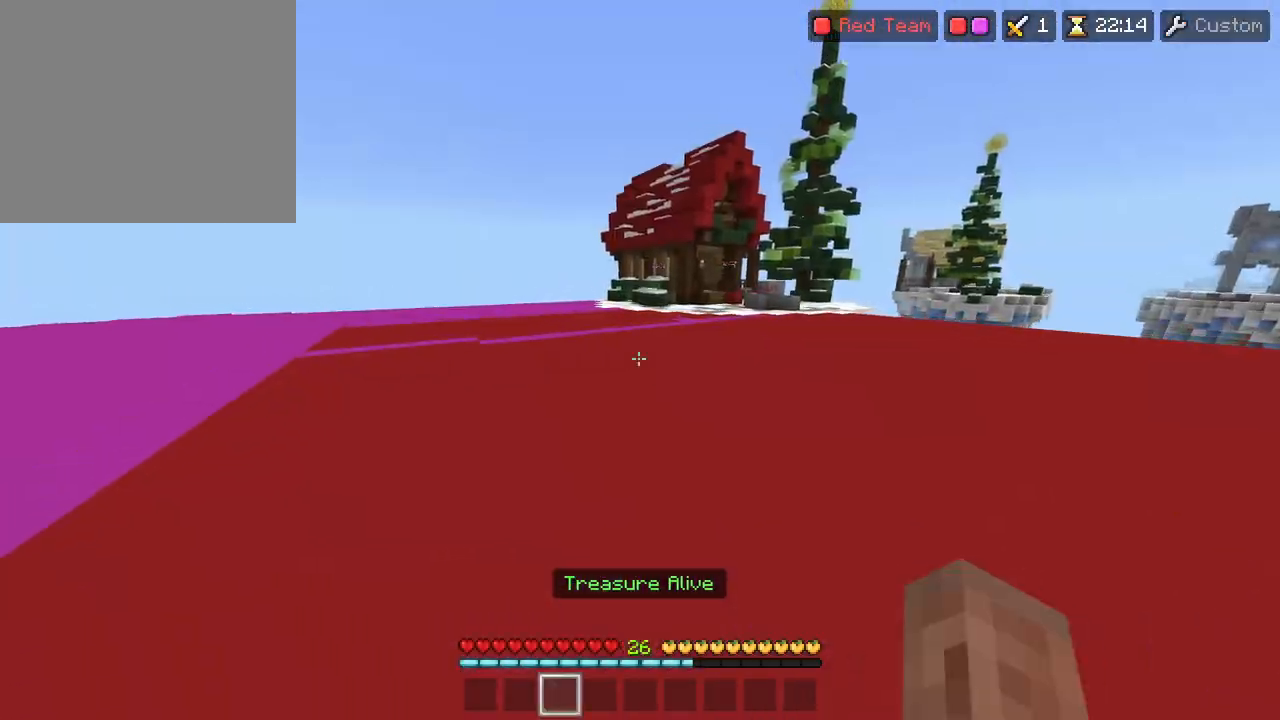
{"buttons": ["R2"], "left_stick": "up", "right_stick": "center", "events": [[133, "R2", "up"], [200, "right_stick", "up-right"], [233, "L3", "down"], [300, "right_stick", "center"], [317, "L3", "up"], [367, "R2", "down"], [383, "L3", "down"], [467, "L3", "up"]]}
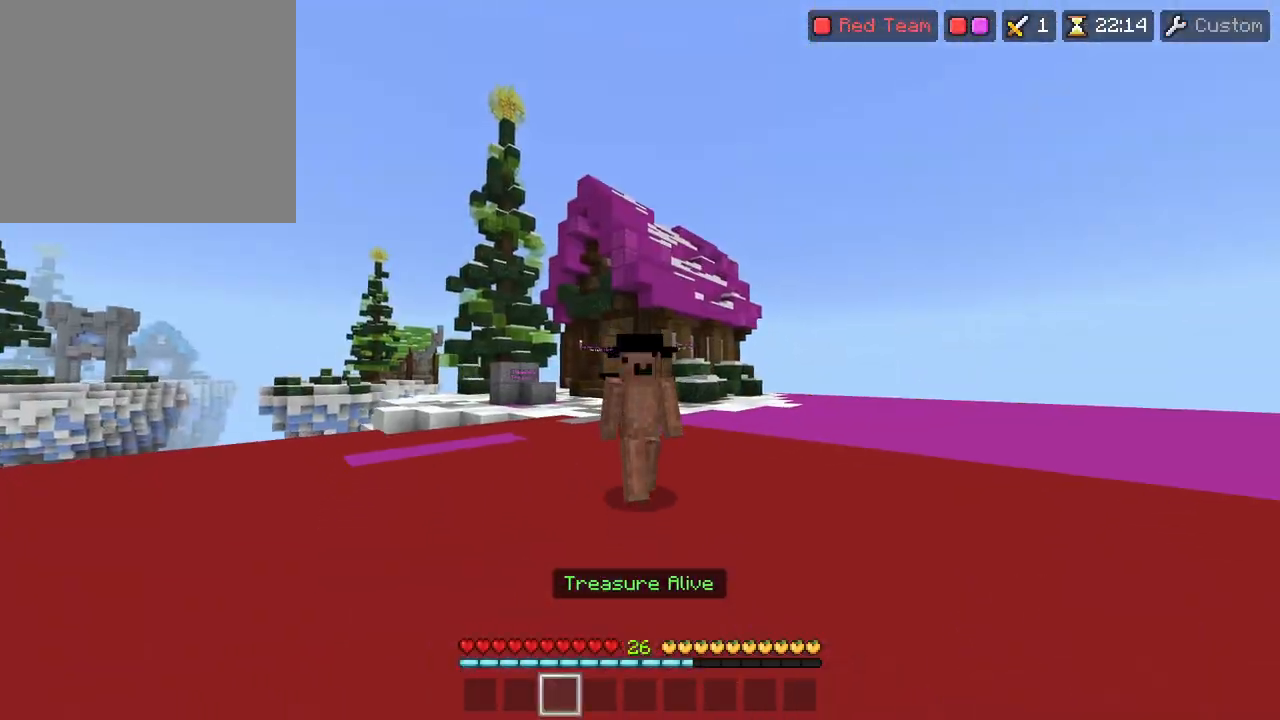
{"buttons": ["R2"], "left_stick": "up", "right_stick": "center", "events": [[17, "L3", "down"], [117, "L3", "up"], [167, "right_stick", "down"], [283, "right_stick", "center"]]}
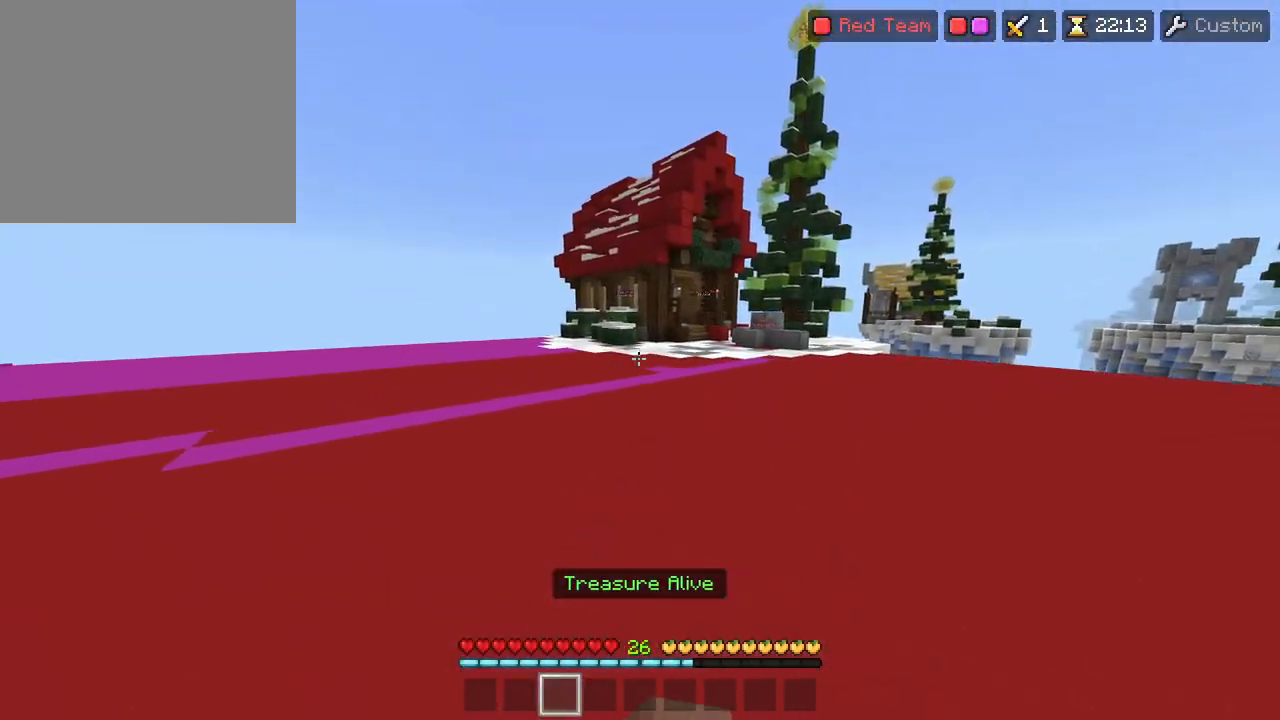
{"buttons": ["R2"], "left_stick": "up", "right_stick": "center", "events": [[67, "L3", "down"], [117, "right_stick", "down"], [133, "R2", "up"], [167, "L3", "up"], [167, "right_stick", "center"], [217, "L3", "down"], [233, "R2", "down"], [300, "L3", "up"], [367, "L3", "down"], [467, "L3", "up"]]}
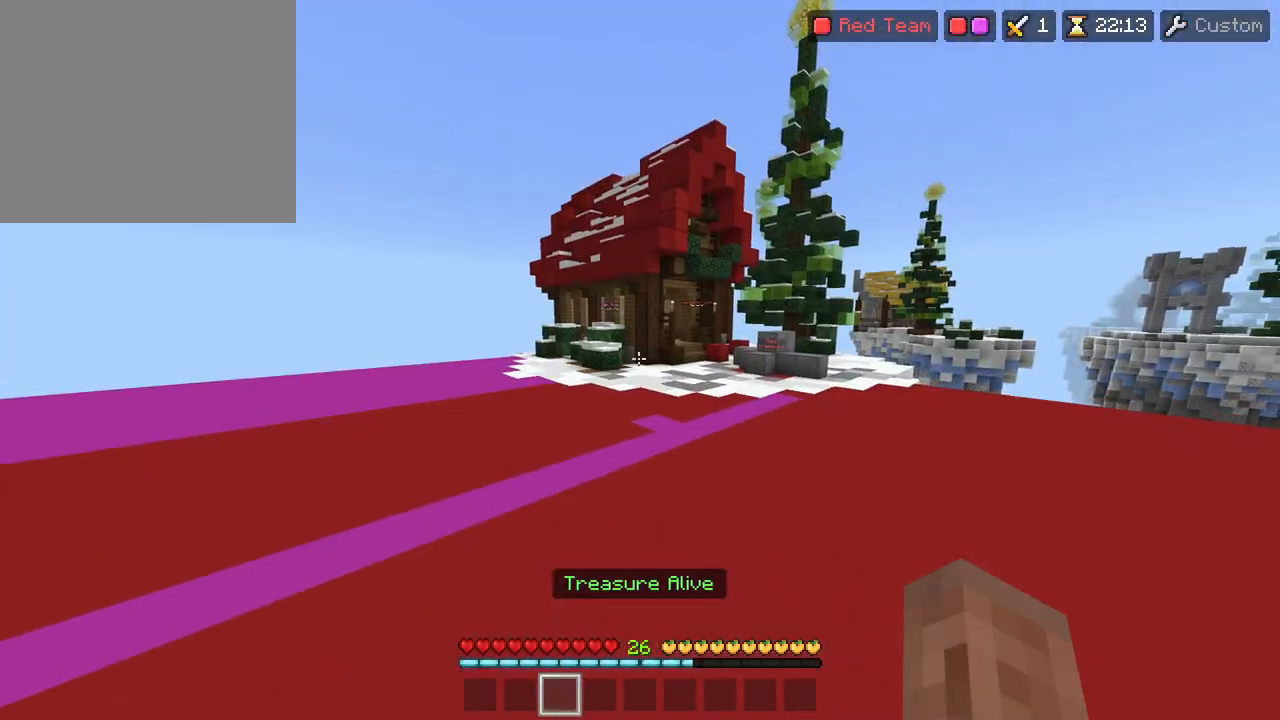
{"buttons": [], "left_stick": "up-left", "right_stick": "center", "events": [[133, "R2", "up"], [133, "right_stick", "up"], [233, "right_stick", "center"], [300, "right_stick", "down"], [350, "left_stick", "up-left"], [433, "right_stick", "center"]]}
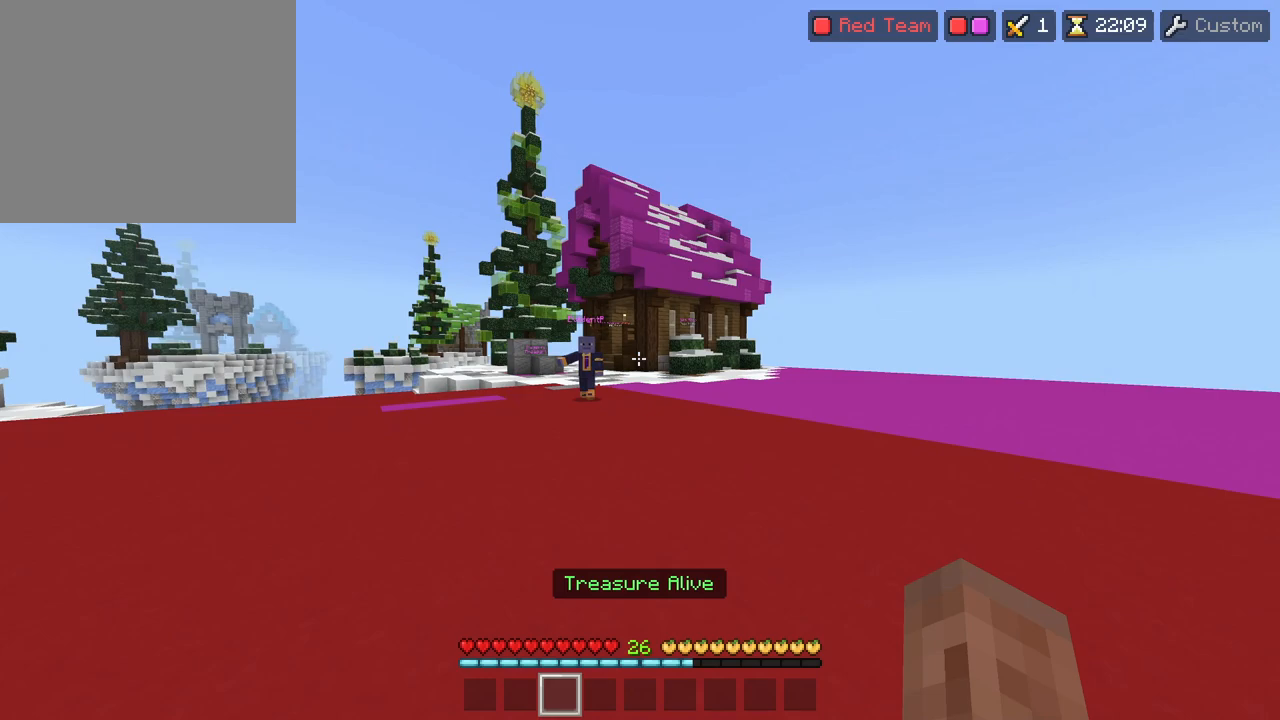
{"buttons": [], "left_stick": "down-right", "right_stick": "center", "events": [[167, "right_stick", "down"], [233, "left_stick", "down-right"], [267, "right_stick", "center"]]}
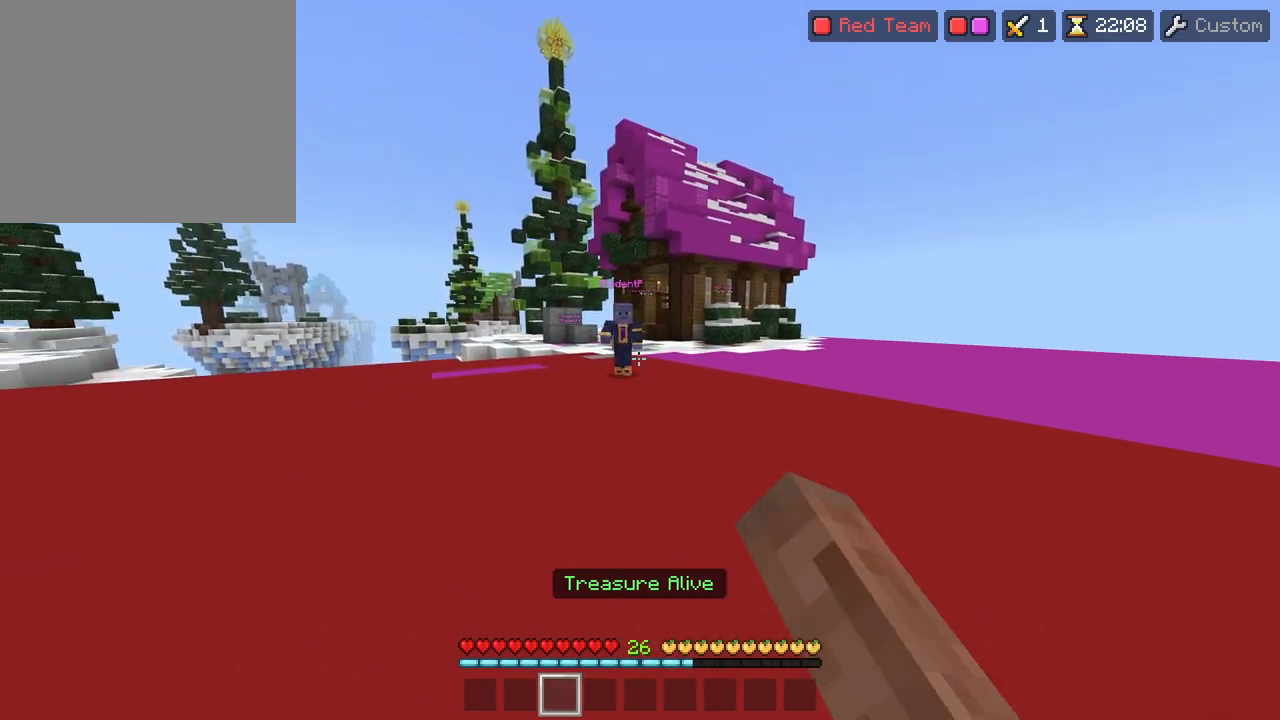
{"buttons": ["TRIANGLE"], "left_stick": "up-left", "right_stick": "center"}
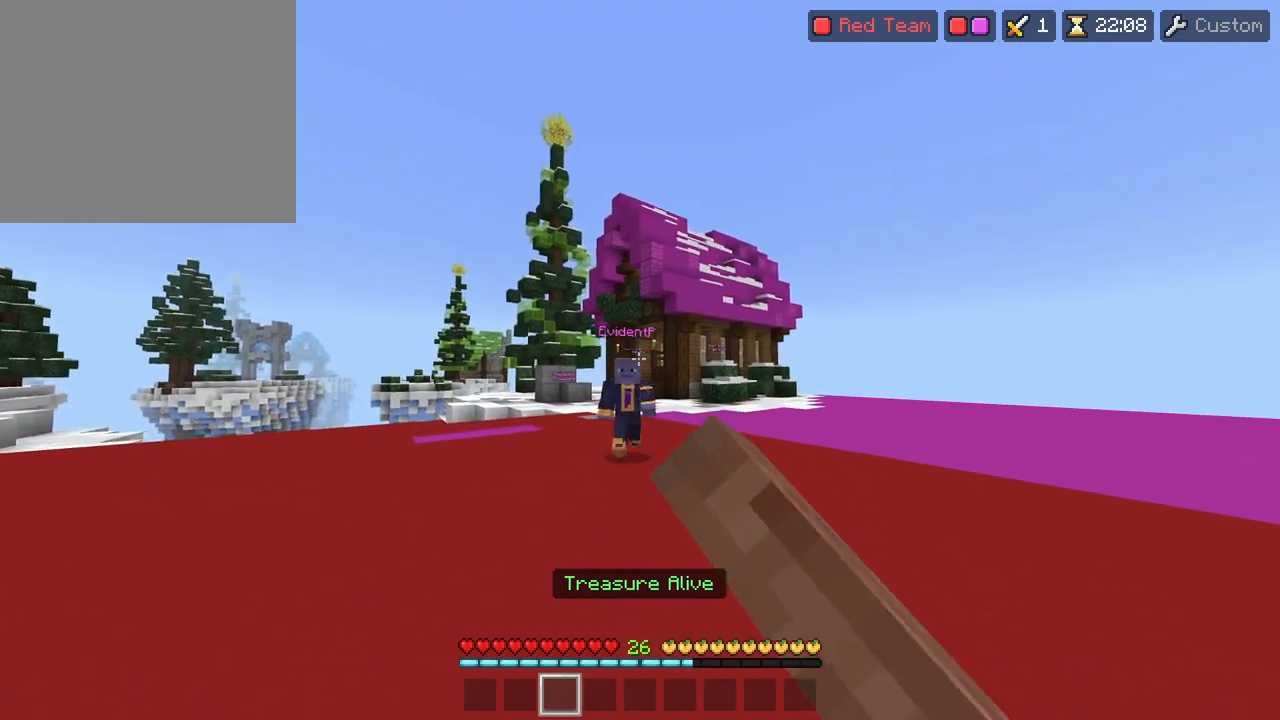
{"buttons": [], "left_stick": "up", "right_stick": "left"}
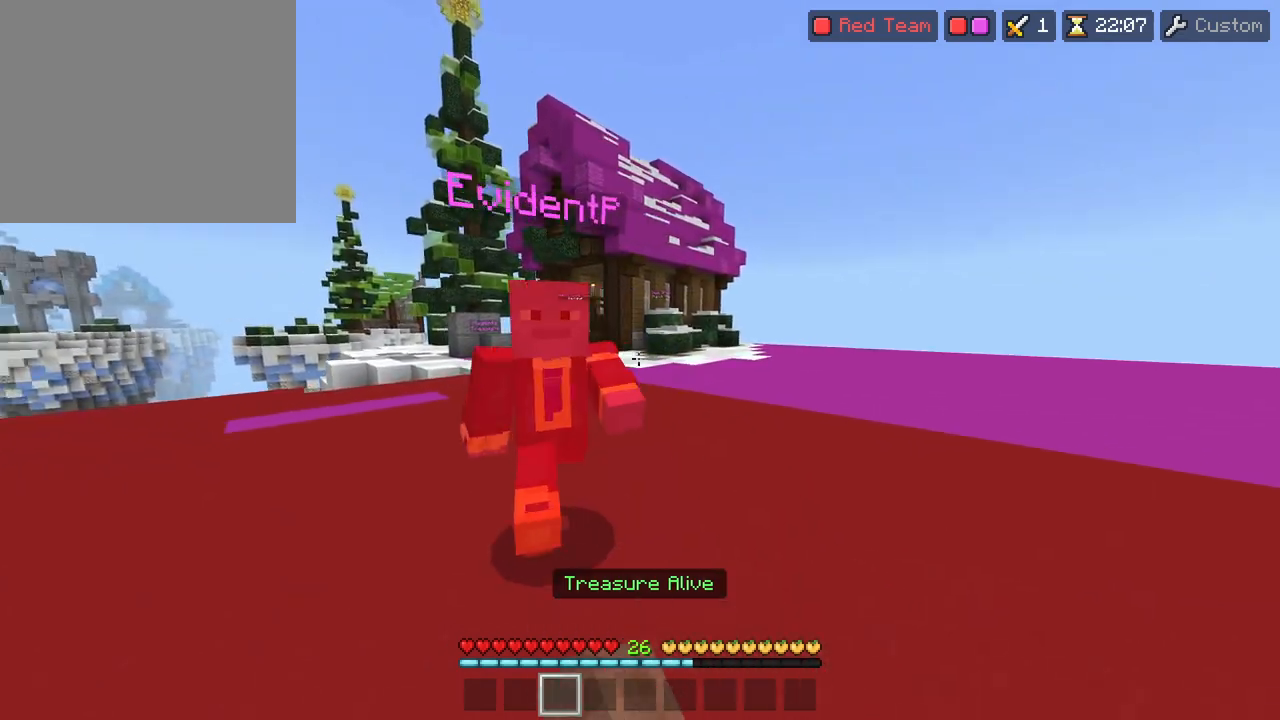
{"buttons": ["TRIANGLE", "R2"], "left_stick": "up", "right_stick": "center"}
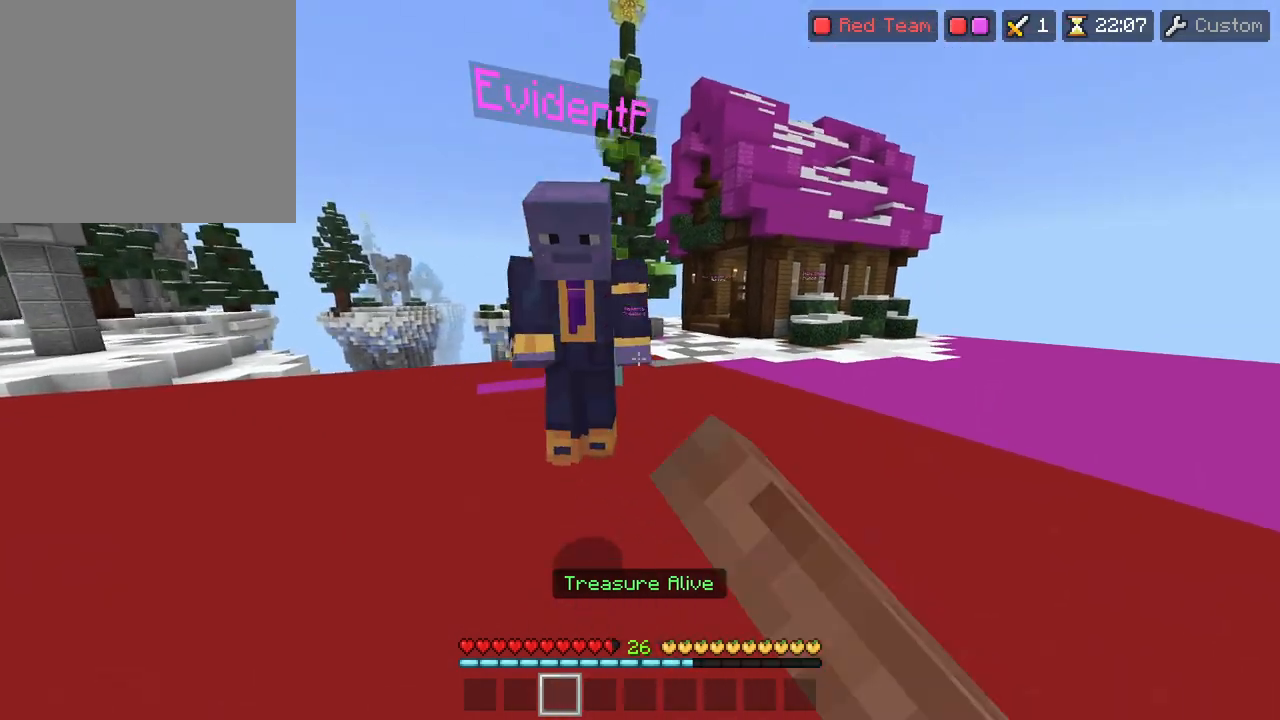
{"buttons": ["TRIANGLE", "R2"], "left_stick": "up", "right_stick": "center", "events": [[67, "R2", "up"], [433, "R2", "down"]]}
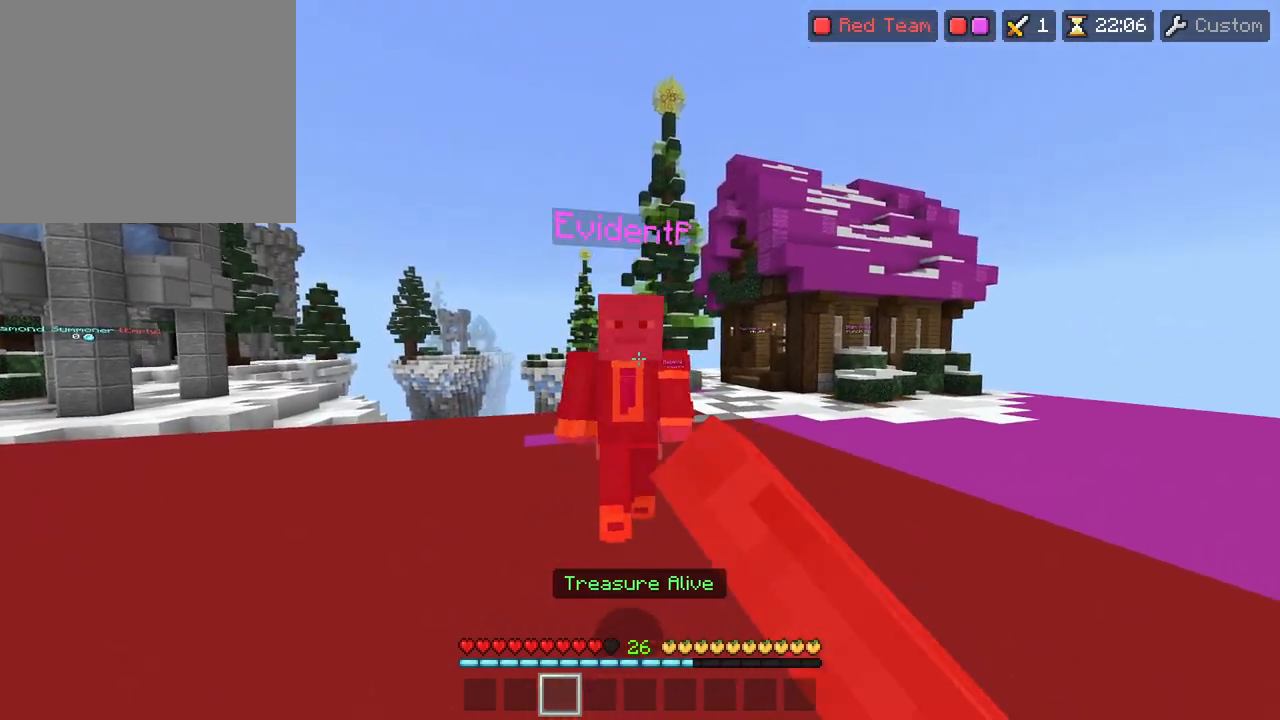
{"buttons": [], "left_stick": "up", "right_stick": "center"}
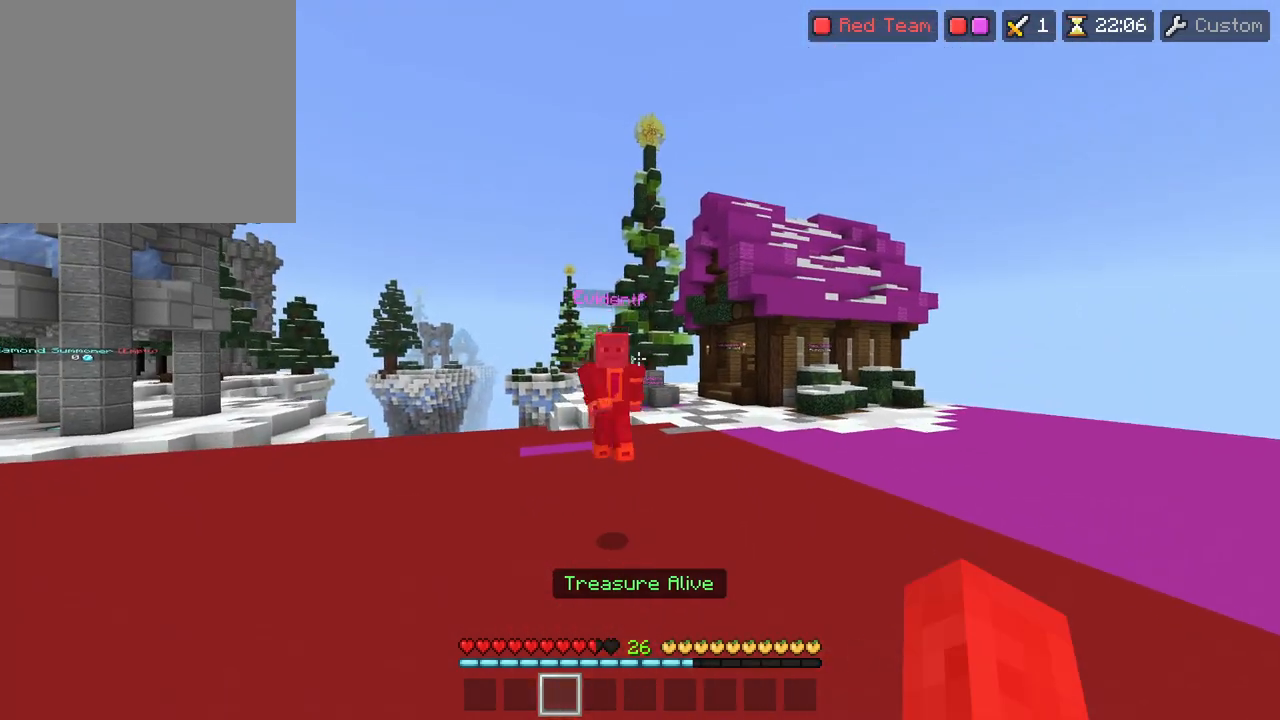
{"buttons": ["TRIANGLE"], "left_stick": "up-right", "right_stick": "center"}
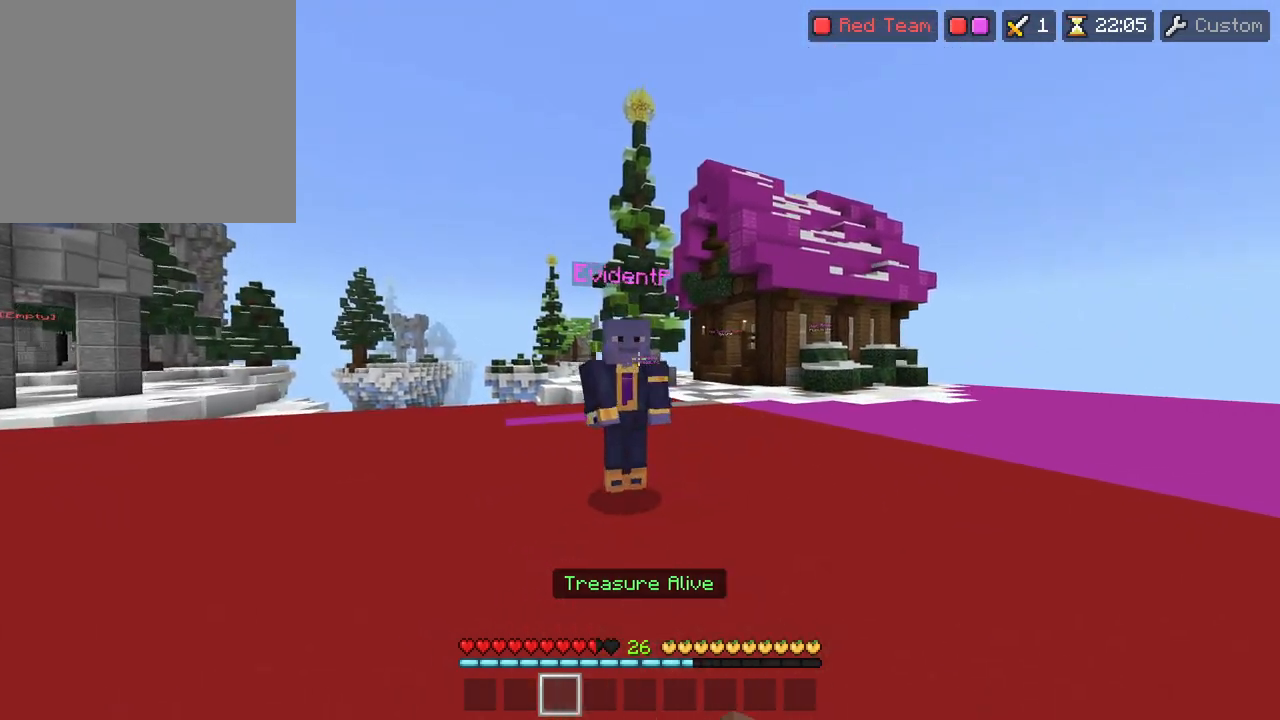
{"buttons": [], "left_stick": "up-right", "right_stick": "right"}
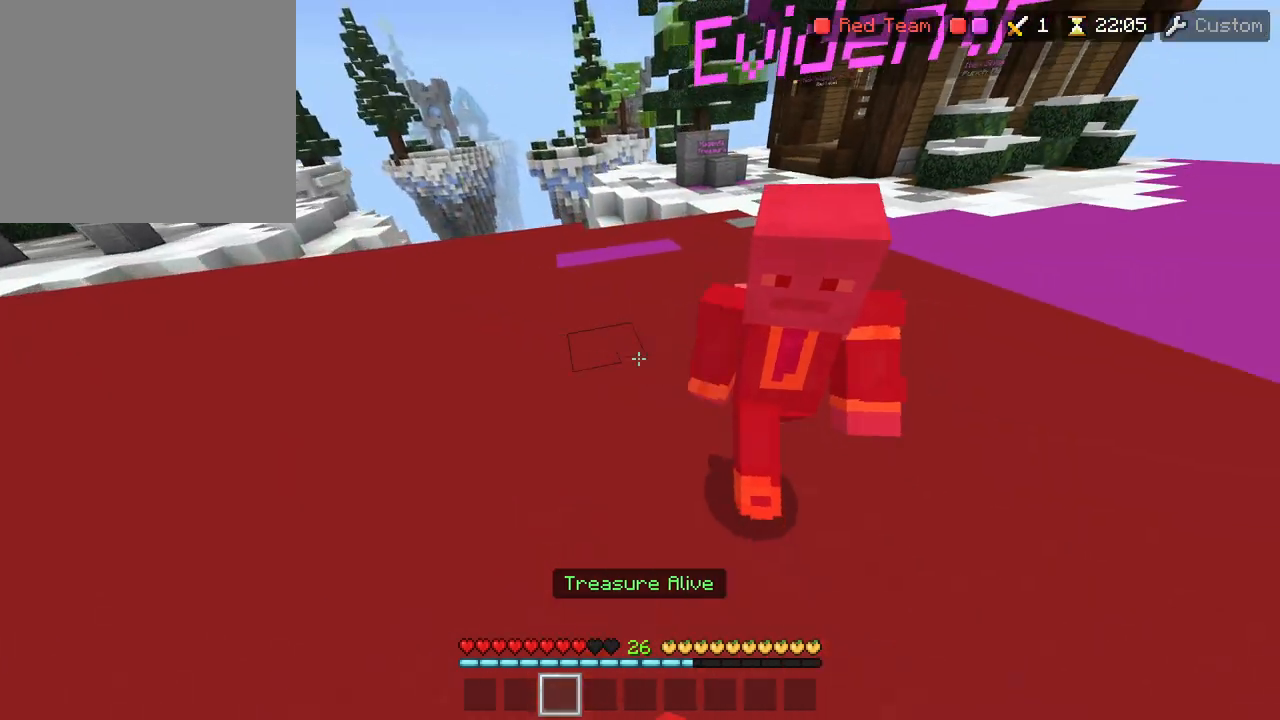
{"buttons": [], "left_stick": "up", "right_stick": "up-right", "events": [[33, "right_stick", "up-right"], [100, "left_stick", "up"], [150, "R2", "down"], [150, "right_stick", "left"], [283, "right_stick", "center"], [383, "R2", "up"], [417, "right_stick", "up-right"]]}
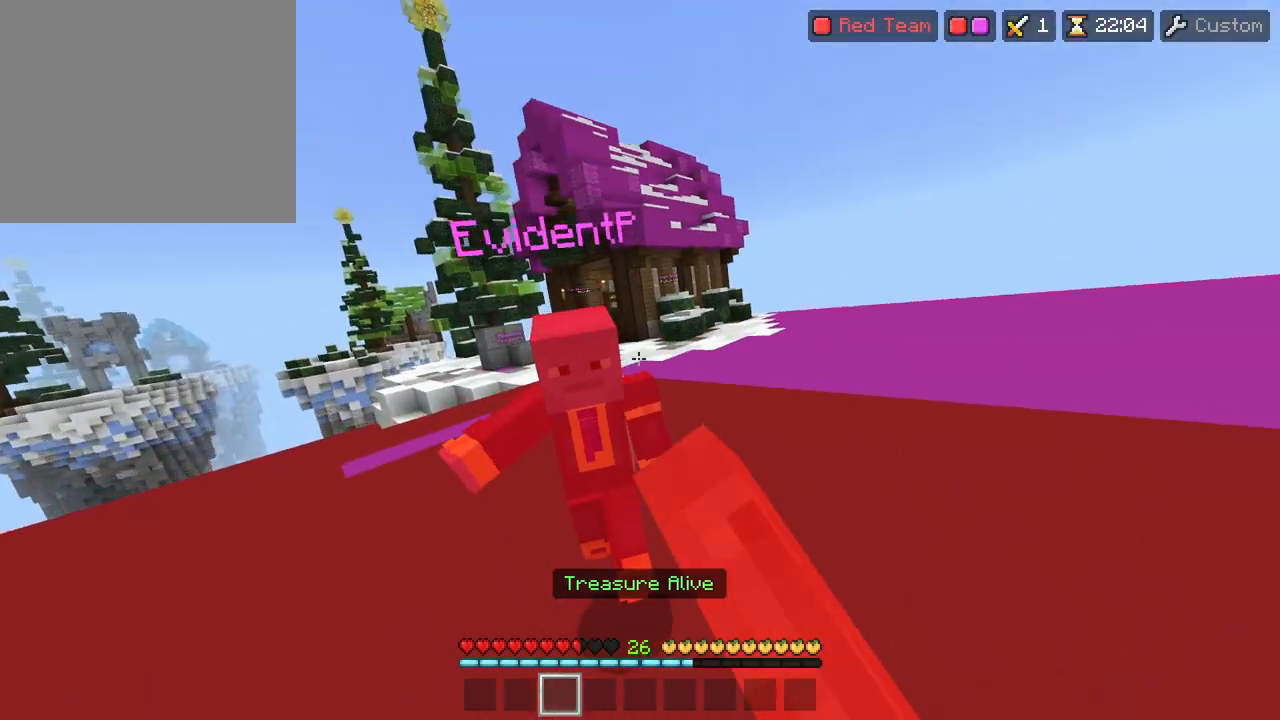
{"buttons": ["R2"], "left_stick": "up", "right_stick": "center", "events": [[100, "right_stick", "left"], [167, "right_stick", "center"], [233, "R2", "down"]]}
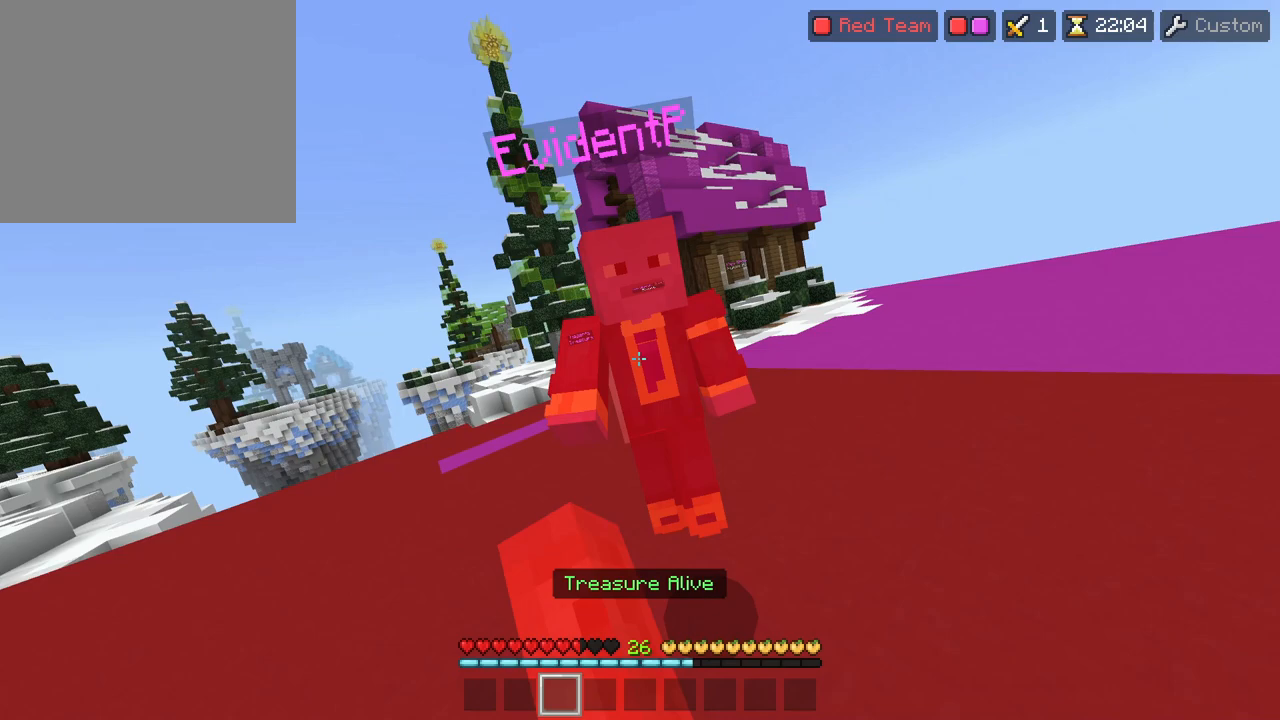
{"buttons": ["TRIANGLE"], "left_stick": "up", "right_stick": "center"}
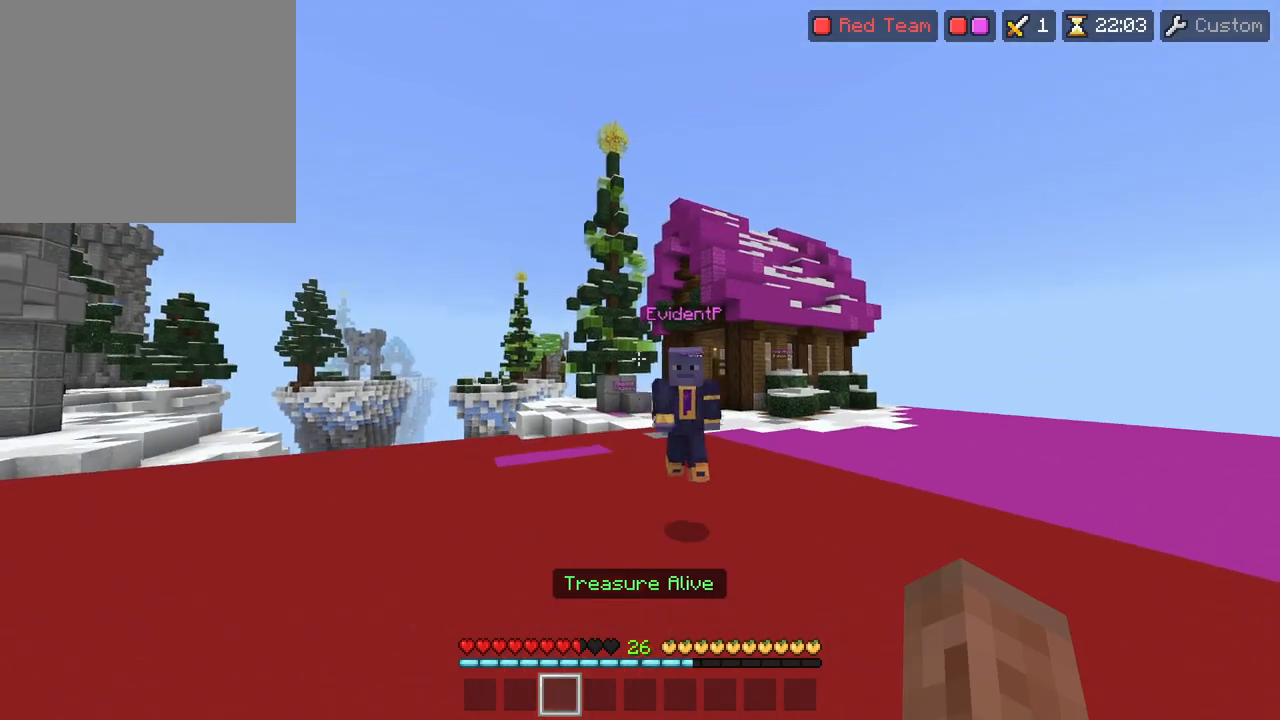
{"buttons": [], "left_stick": "up-right", "right_stick": "right"}
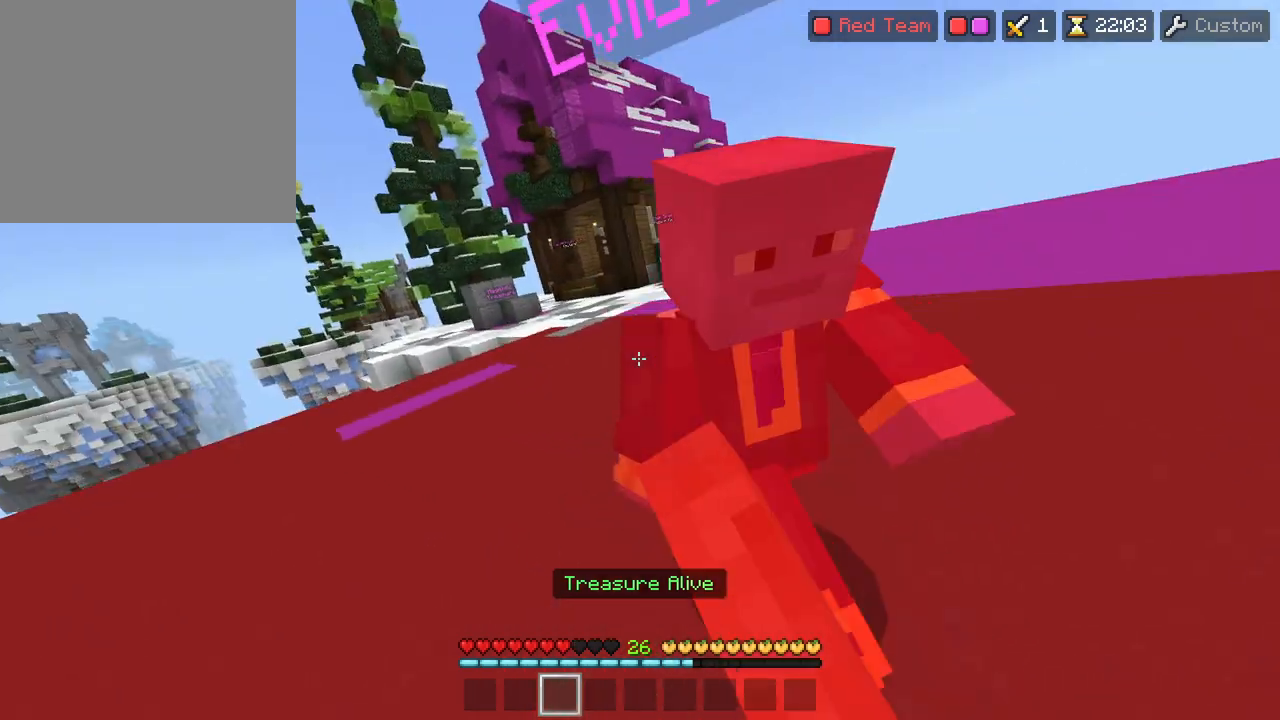
{"buttons": [], "left_stick": "up", "right_stick": "center", "events": [[33, "right_stick", "center"], [100, "left_stick", "up"], [167, "right_stick", "right"], [200, "left_stick", "up-right"], [333, "left_stick", "up"], [400, "right_stick", "center"]]}
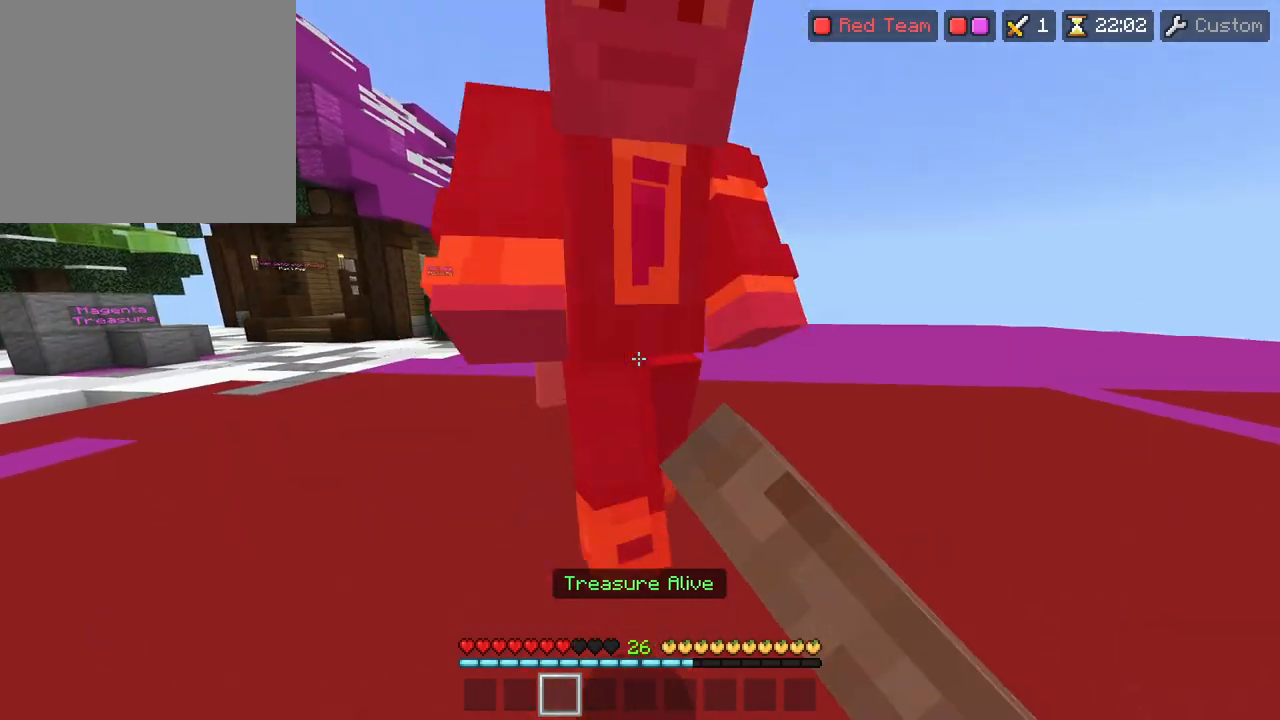
{"buttons": ["R2"], "left_stick": "up-left", "right_stick": "center", "events": [[283, "left_stick", "up-left"], [400, "right_stick", "down-right"], [417, "R2", "down"], [450, "right_stick", "center"]]}
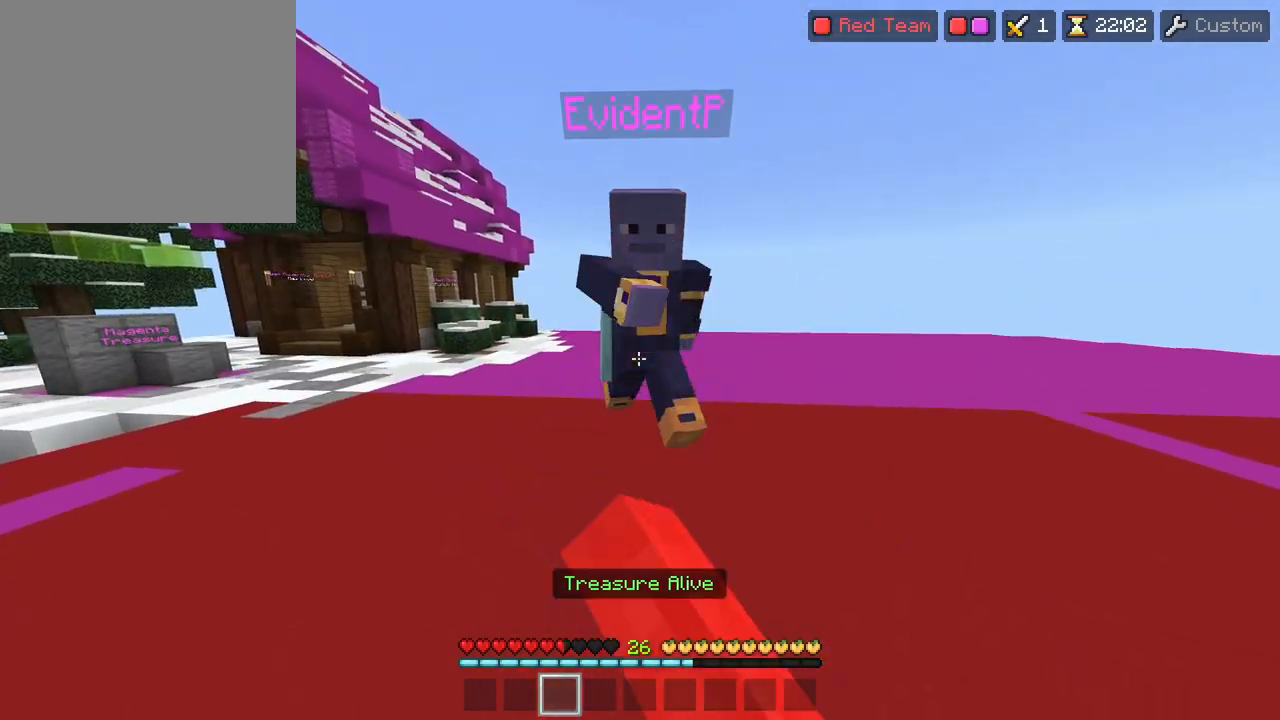
{"buttons": [], "left_stick": "up", "right_stick": "center", "events": [[167, "left_stick", "up"], [217, "right_stick", "up-right"], [317, "right_stick", "center"], [333, "R2", "up"]]}
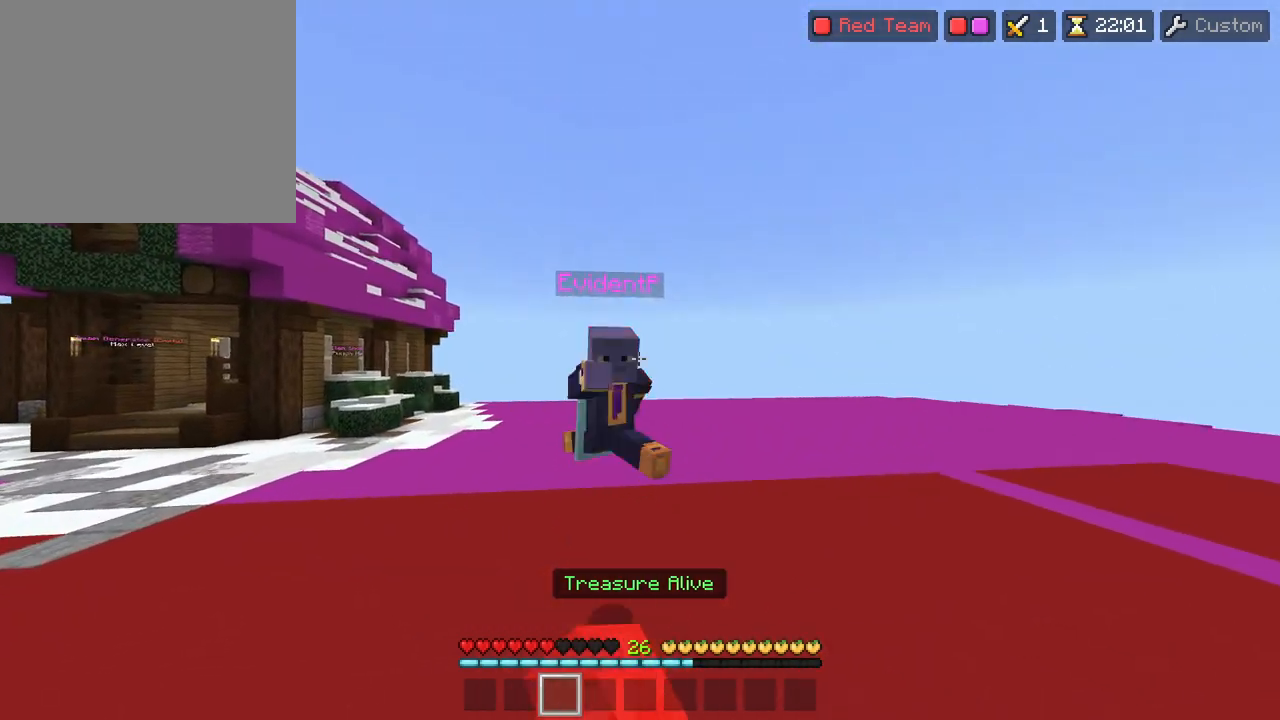
{"buttons": [], "left_stick": "up", "right_stick": "center", "events": [[350, "right_stick", "down"], [500, "right_stick", "center"]]}
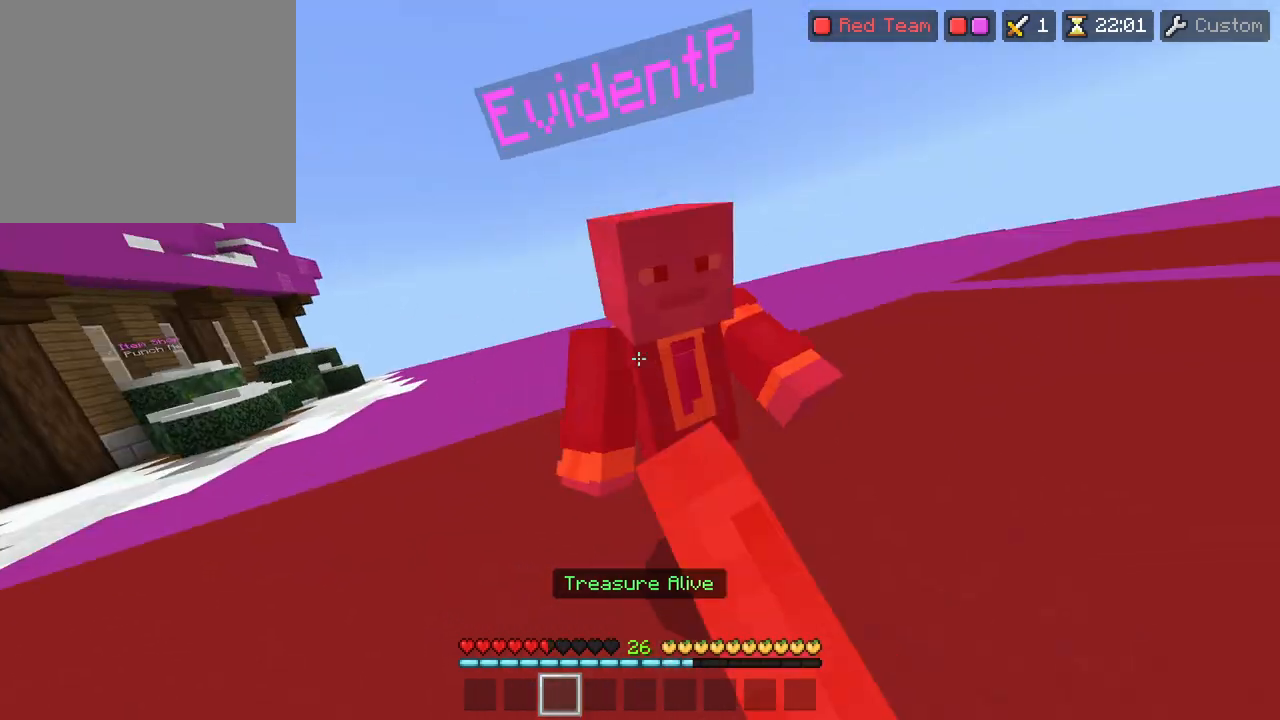
{"buttons": ["TRIANGLE"], "left_stick": "up", "right_stick": "down-left"}
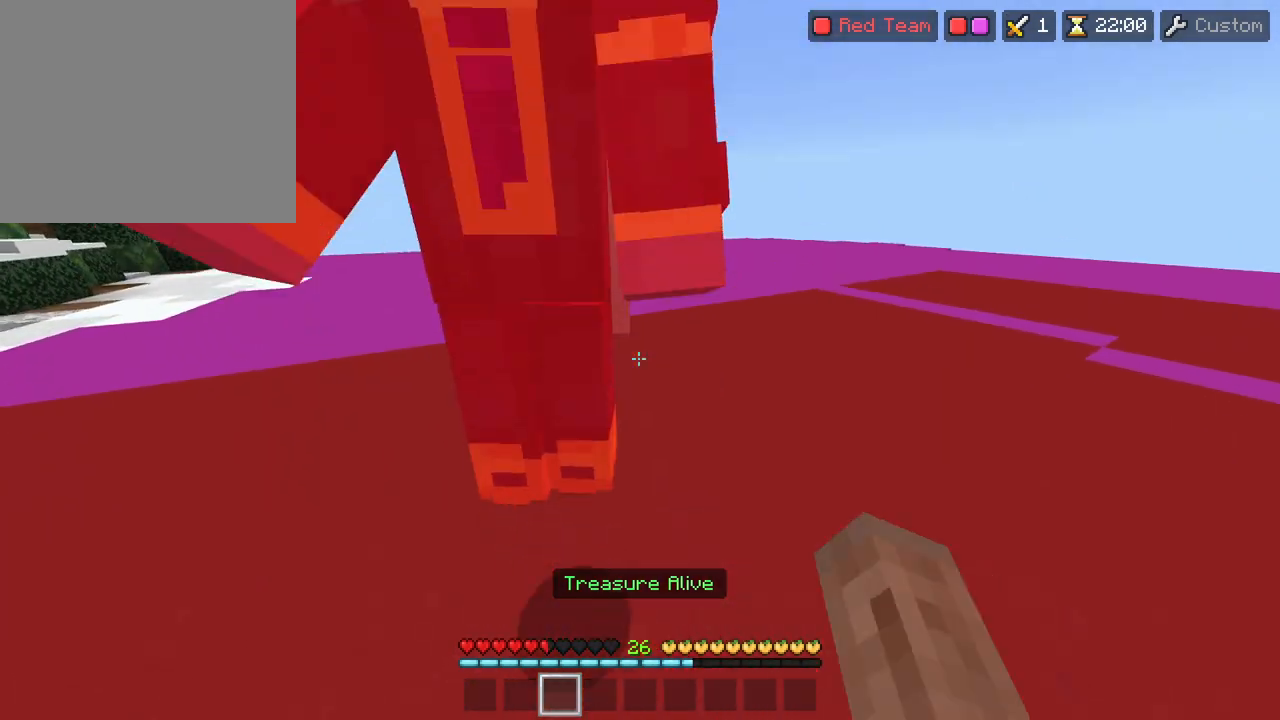
{"buttons": ["R2"], "left_stick": "up", "right_stick": "center"}
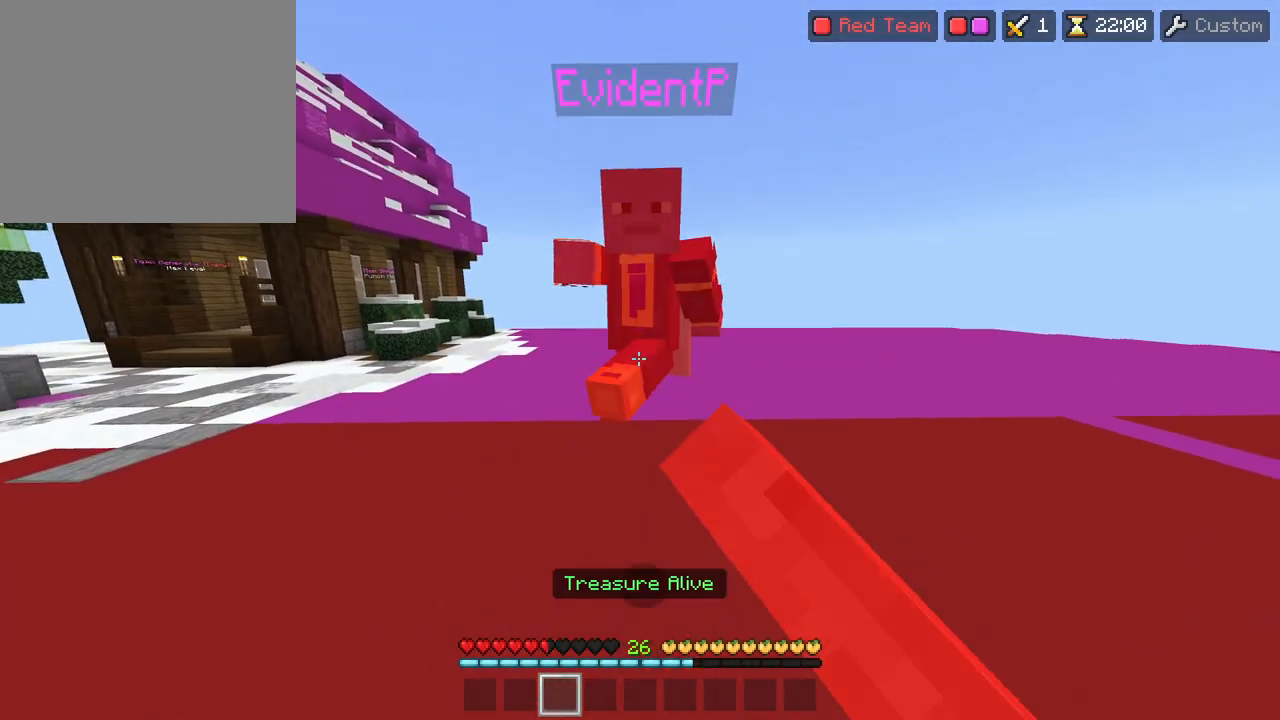
{"buttons": [], "left_stick": "up", "right_stick": "center", "events": [[283, "right_stick", "up-right"], [350, "right_stick", "center"], [367, "R2", "up"]]}
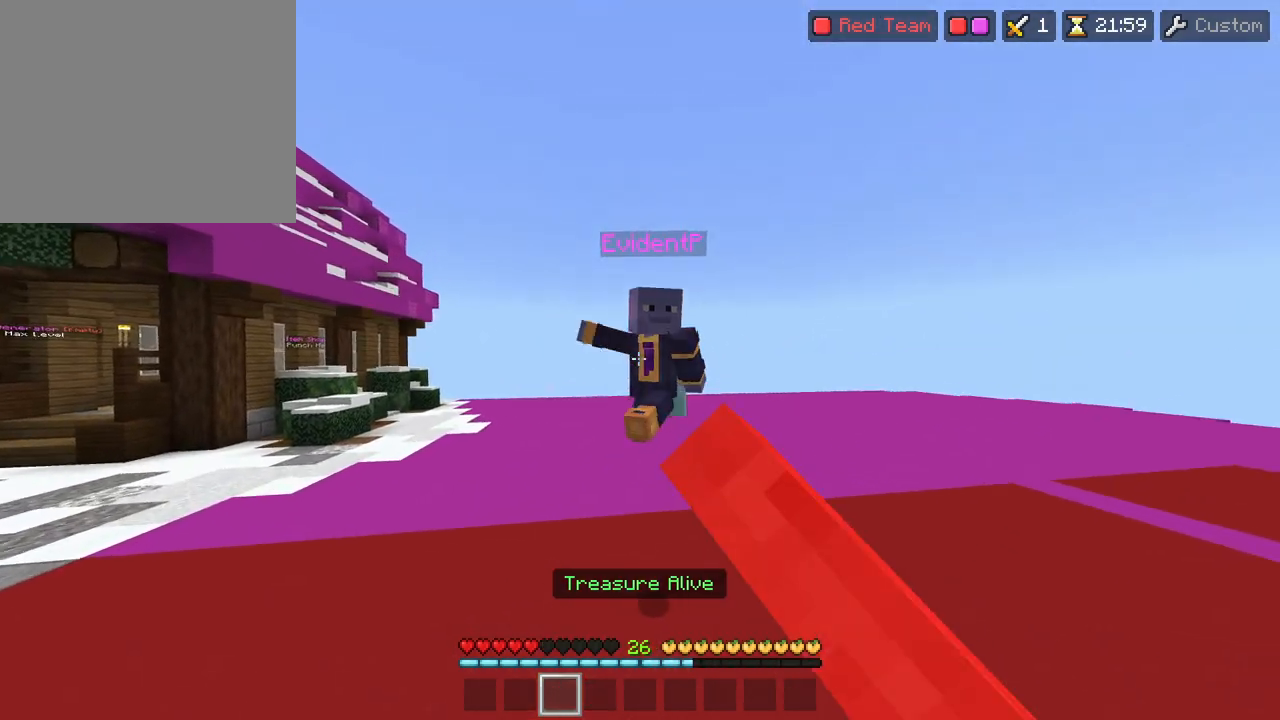
{"buttons": ["TRIANGLE"], "left_stick": "up", "right_stick": "down"}
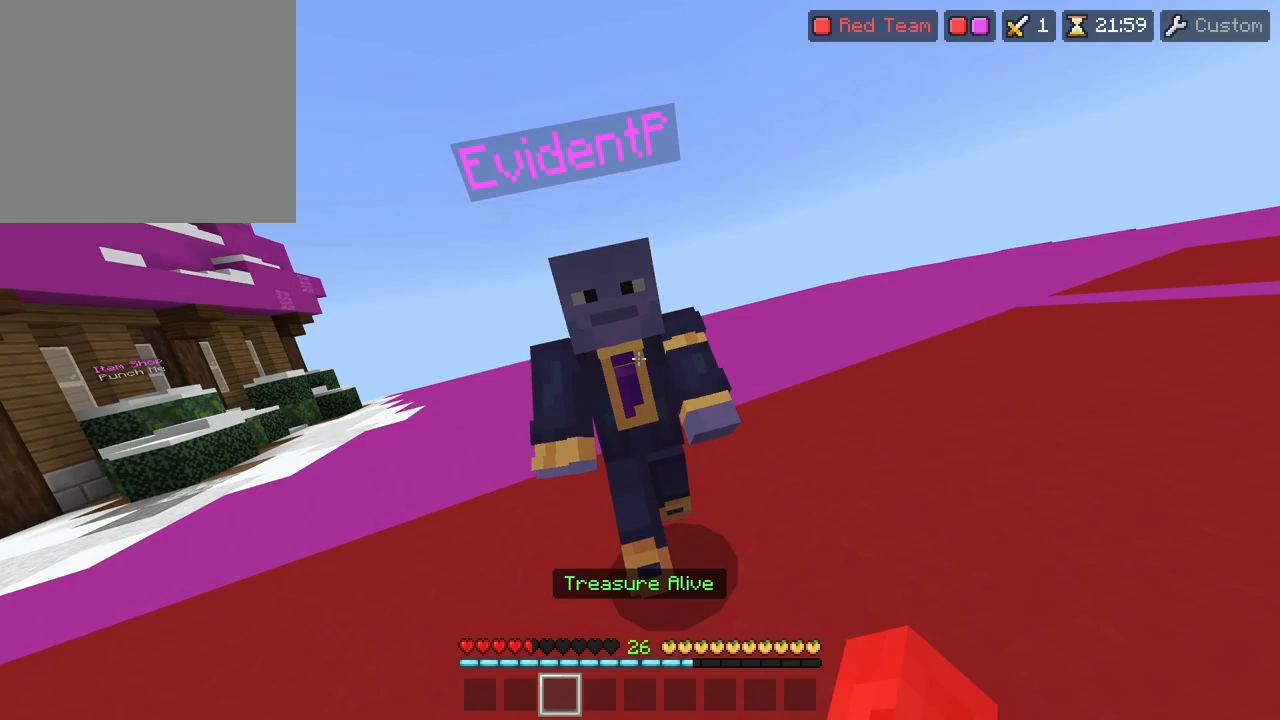
{"buttons": [], "left_stick": "up", "right_stick": "right"}
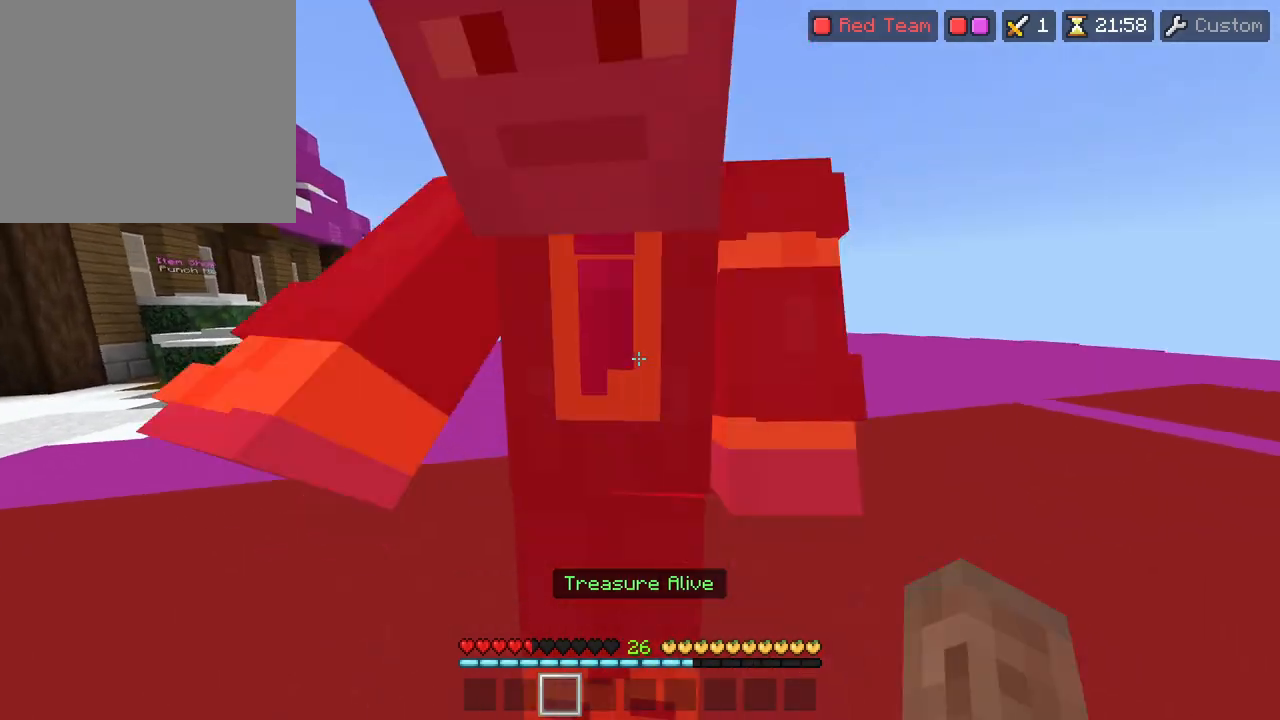
{"buttons": [], "left_stick": "up", "right_stick": "center", "events": [[50, "right_stick", "down-left"], [167, "right_stick", "center"], [333, "right_stick", "up"], [467, "right_stick", "center"]]}
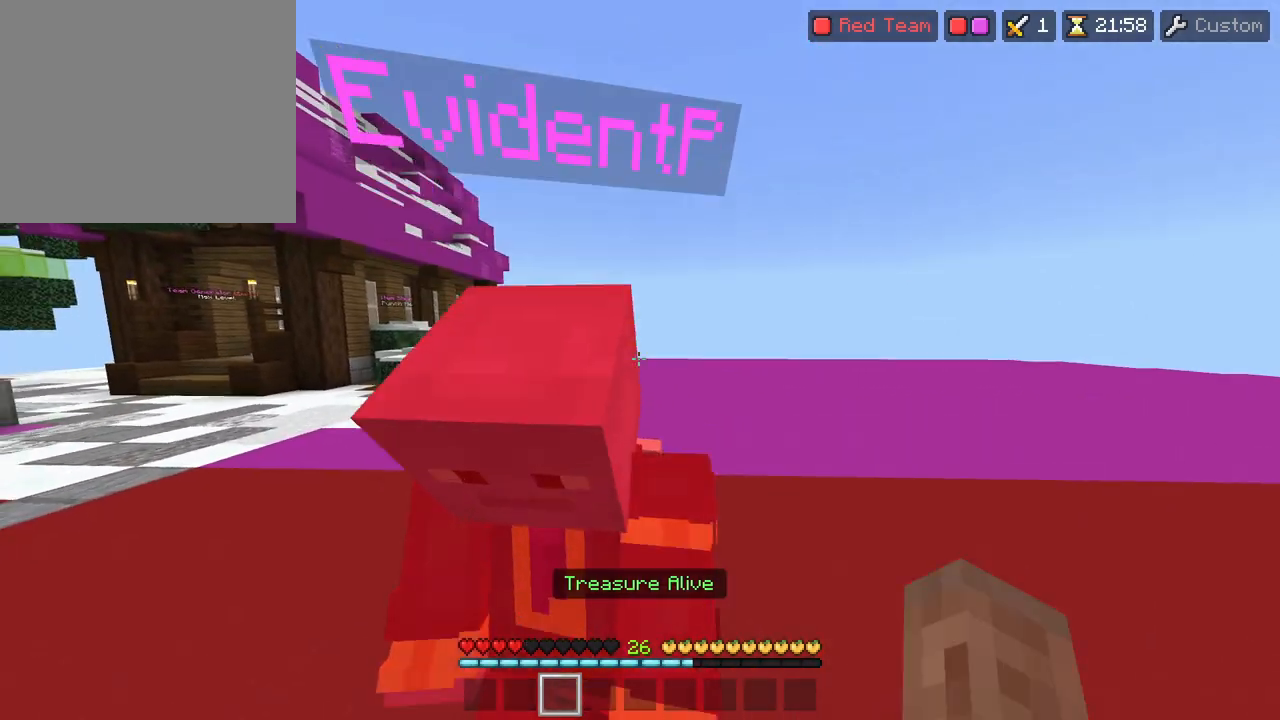
{"buttons": [], "left_stick": "up", "right_stick": "center", "events": []}
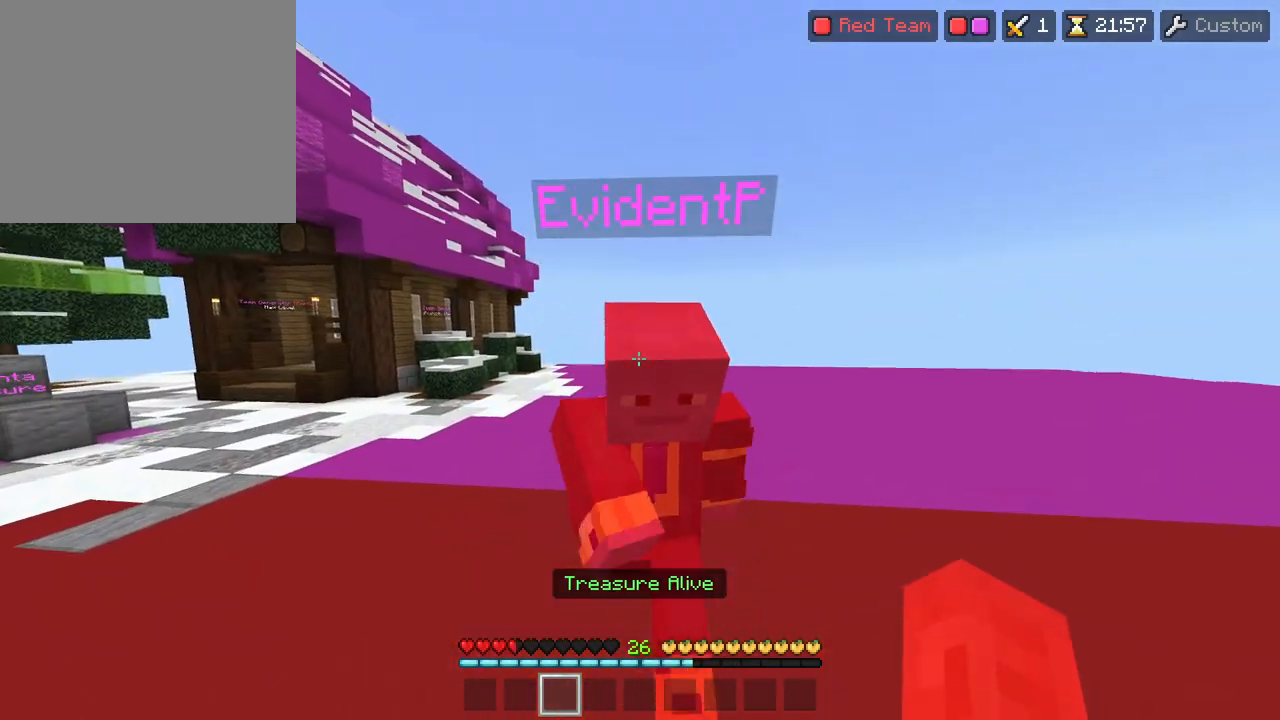
{"buttons": [], "left_stick": "up", "right_stick": "center", "events": [[50, "right_stick", "right"], [83, "R2", "down"], [183, "right_stick", "center"], [250, "R2", "up"]]}